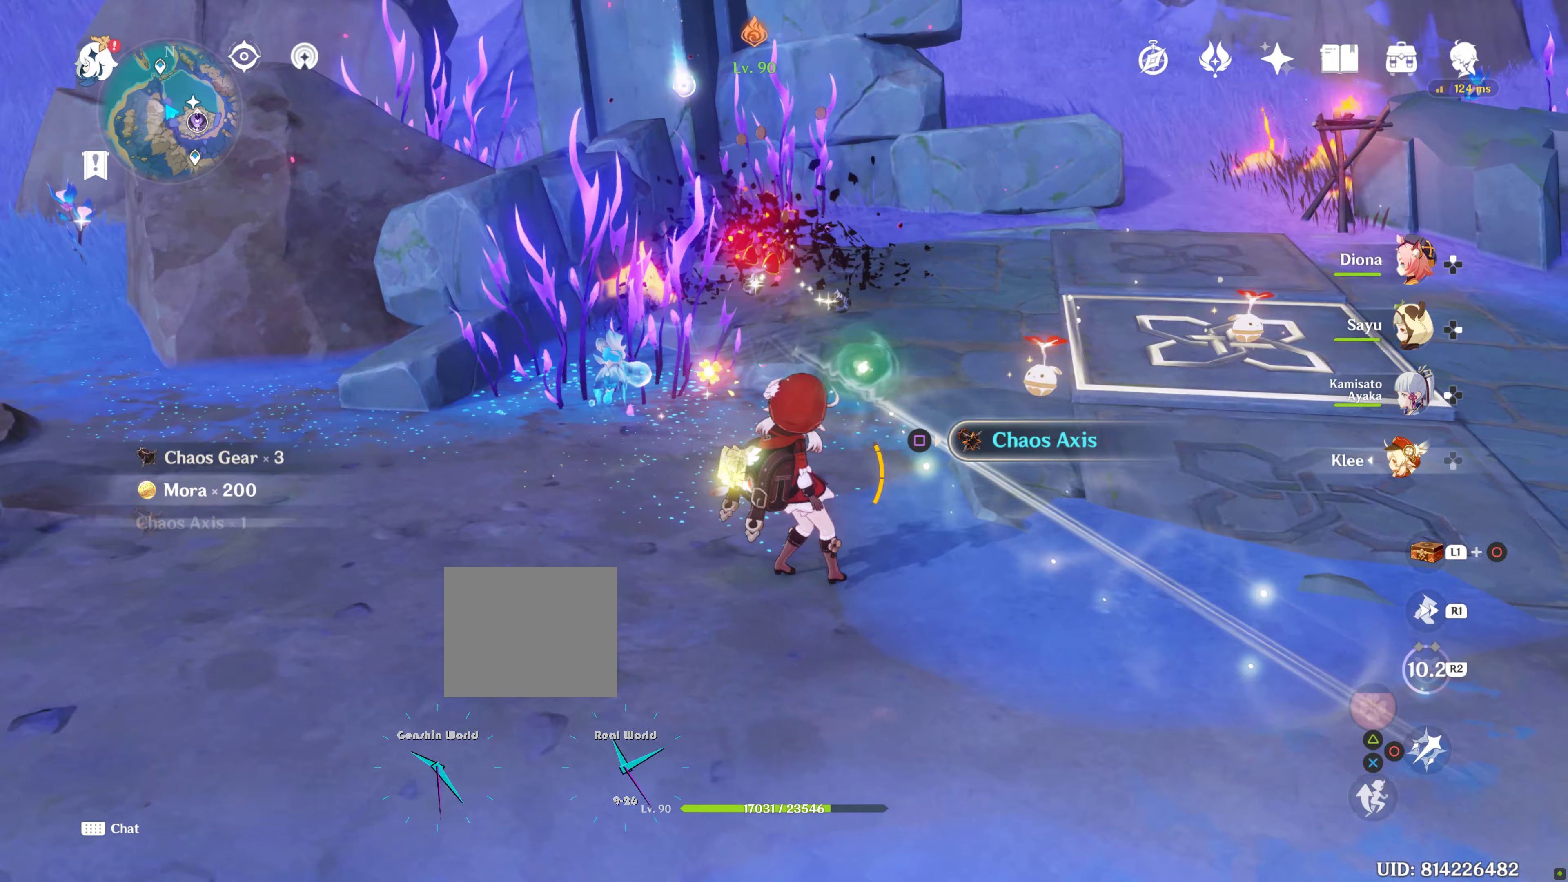
Gameplay with a controller (PlayStation layout); each line is a JSON object with the inputs held at the frame after it (dt_ms = milliseconds from this image to that frame). "events" lists button and stick changes between this image and that frame as [ms after this image, input, new state], when the widget could be followed in between. Not read: L2 L3 R3.
{"dt_ms": 100, "buttons": ["SQUARE"], "left_stick": "right", "right_stick": "center", "events": [[67, "SQUARE", "down"]]}
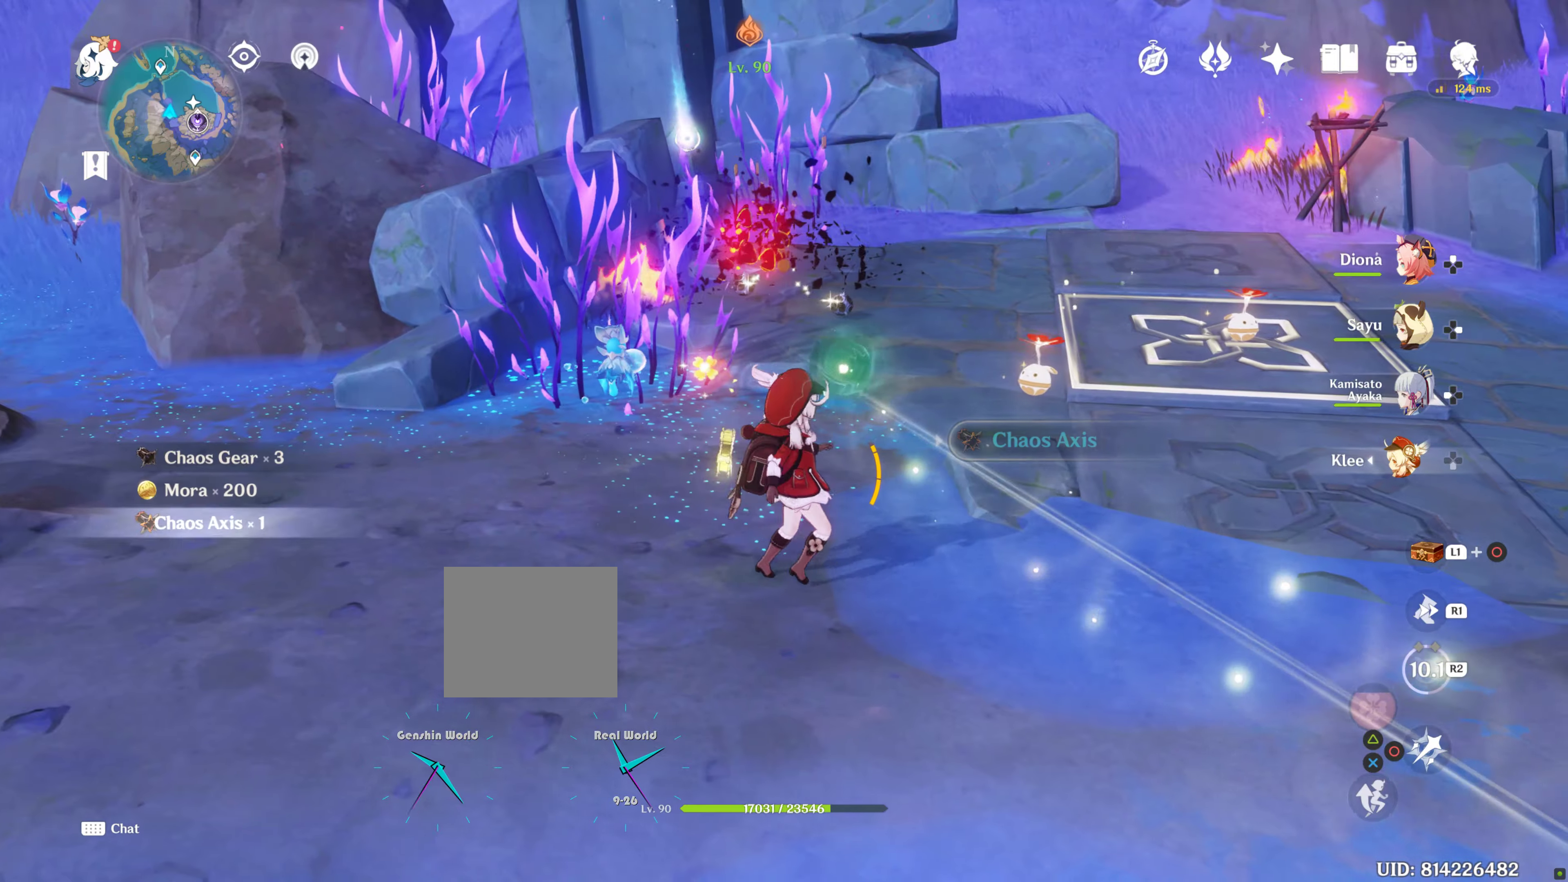
{"dt_ms": 500, "buttons": ["SQUARE"], "left_stick": "center", "right_stick": "center", "events": [[250, "SQUARE", "up"], [467, "SQUARE", "down"], [467, "left_stick", "center"]]}
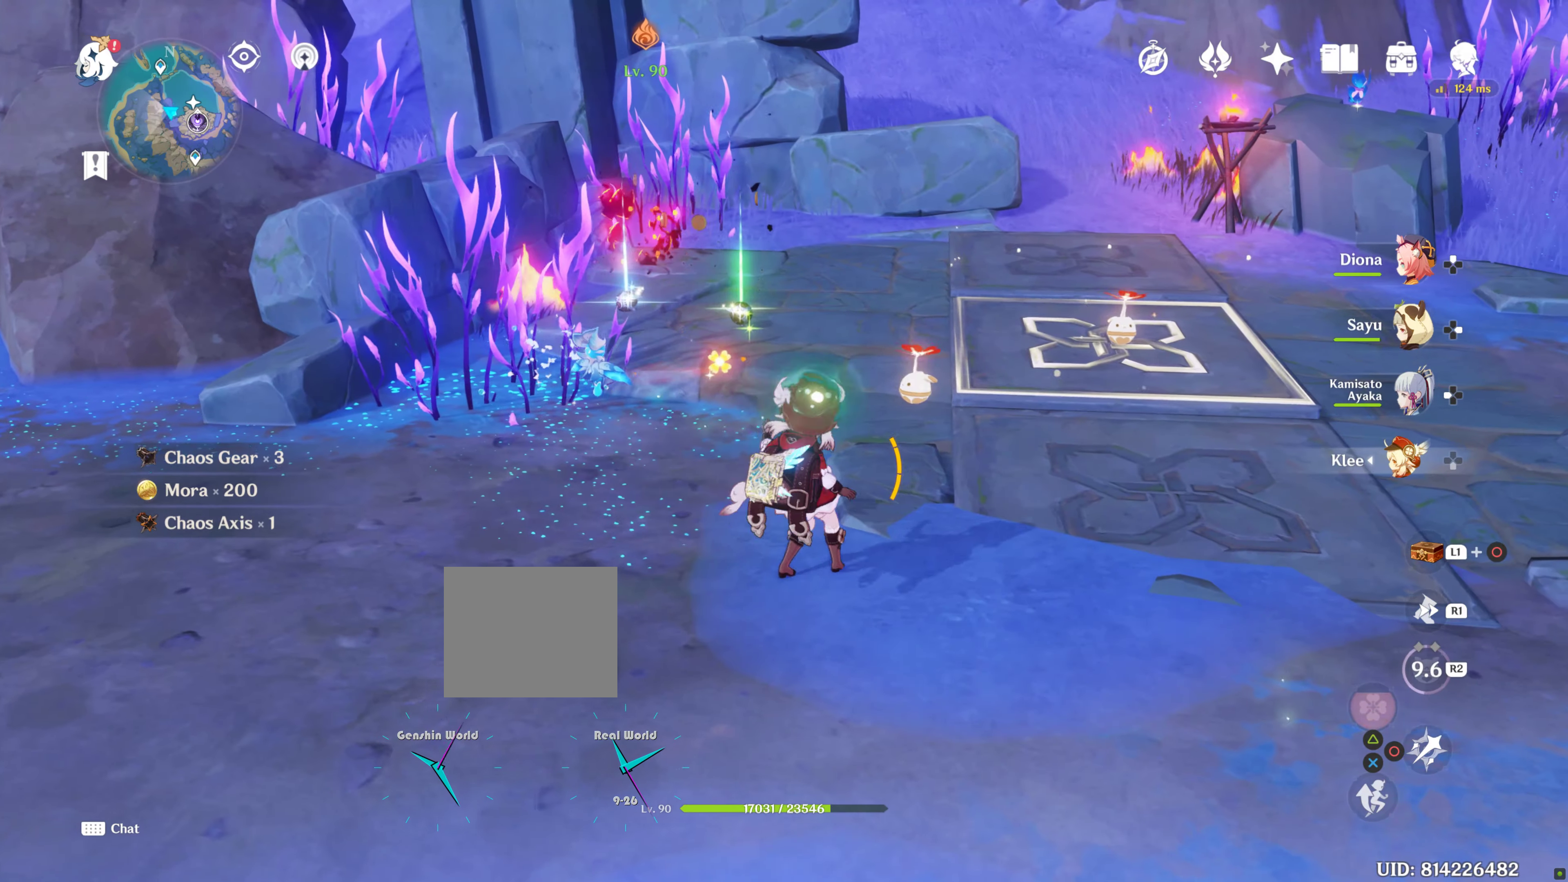
{"dt_ms": 500, "buttons": [], "left_stick": "up", "right_stick": "down-right", "events": [[17, "left_stick", "up"], [67, "SQUARE", "up"], [417, "right_stick", "down-right"]]}
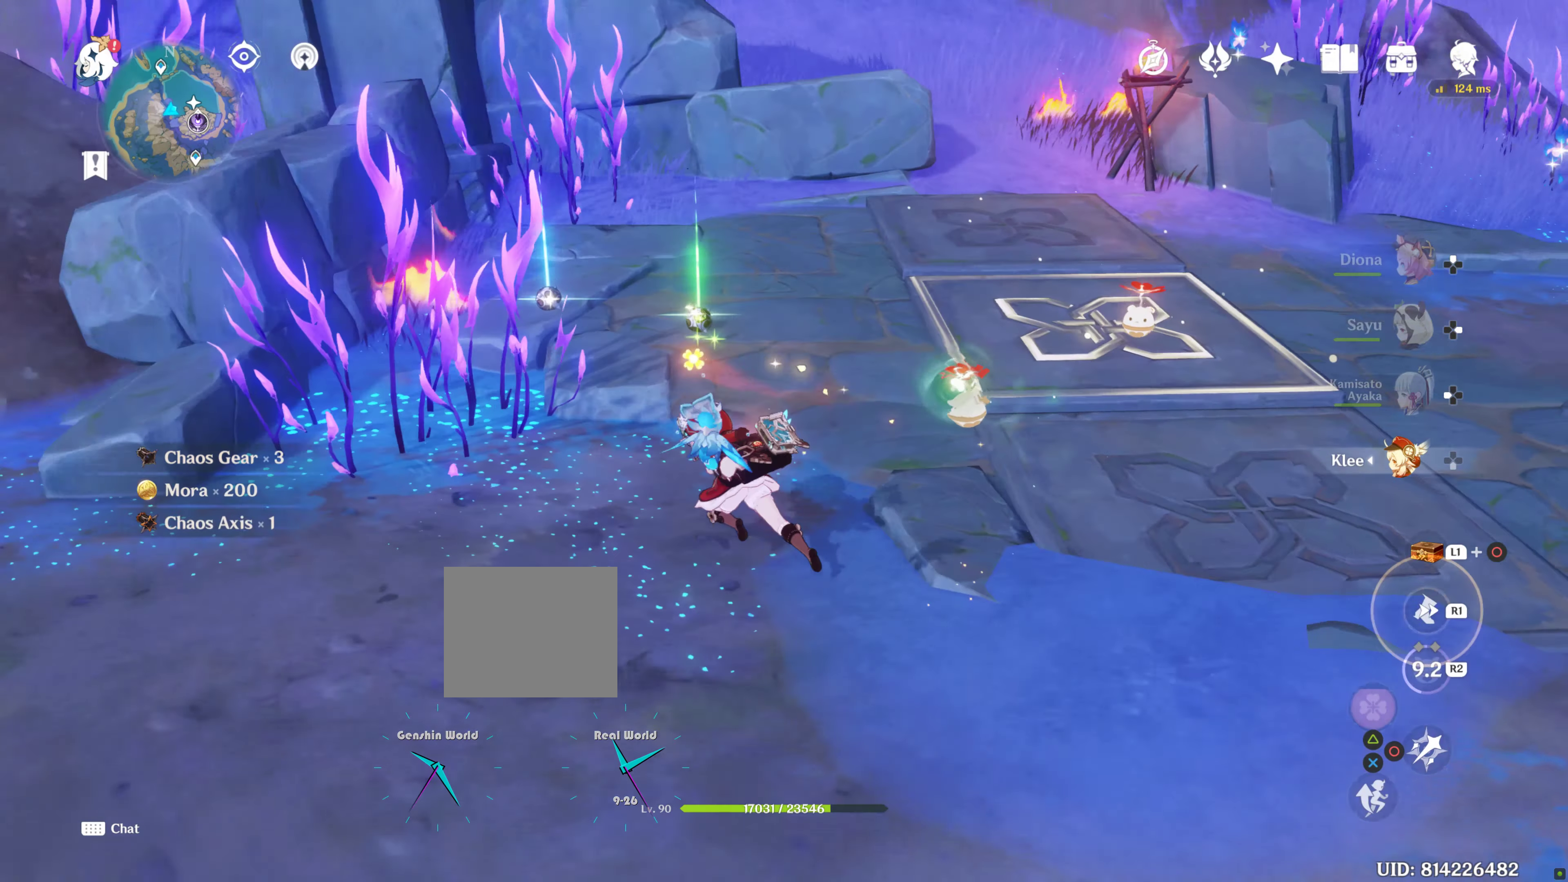
{"dt_ms": 500, "buttons": ["SQUARE"], "left_stick": "up-right", "right_stick": "center", "events": [[500, "SQUARE", "down"], [500, "left_stick", "up-right"], [500, "right_stick", "center"]]}
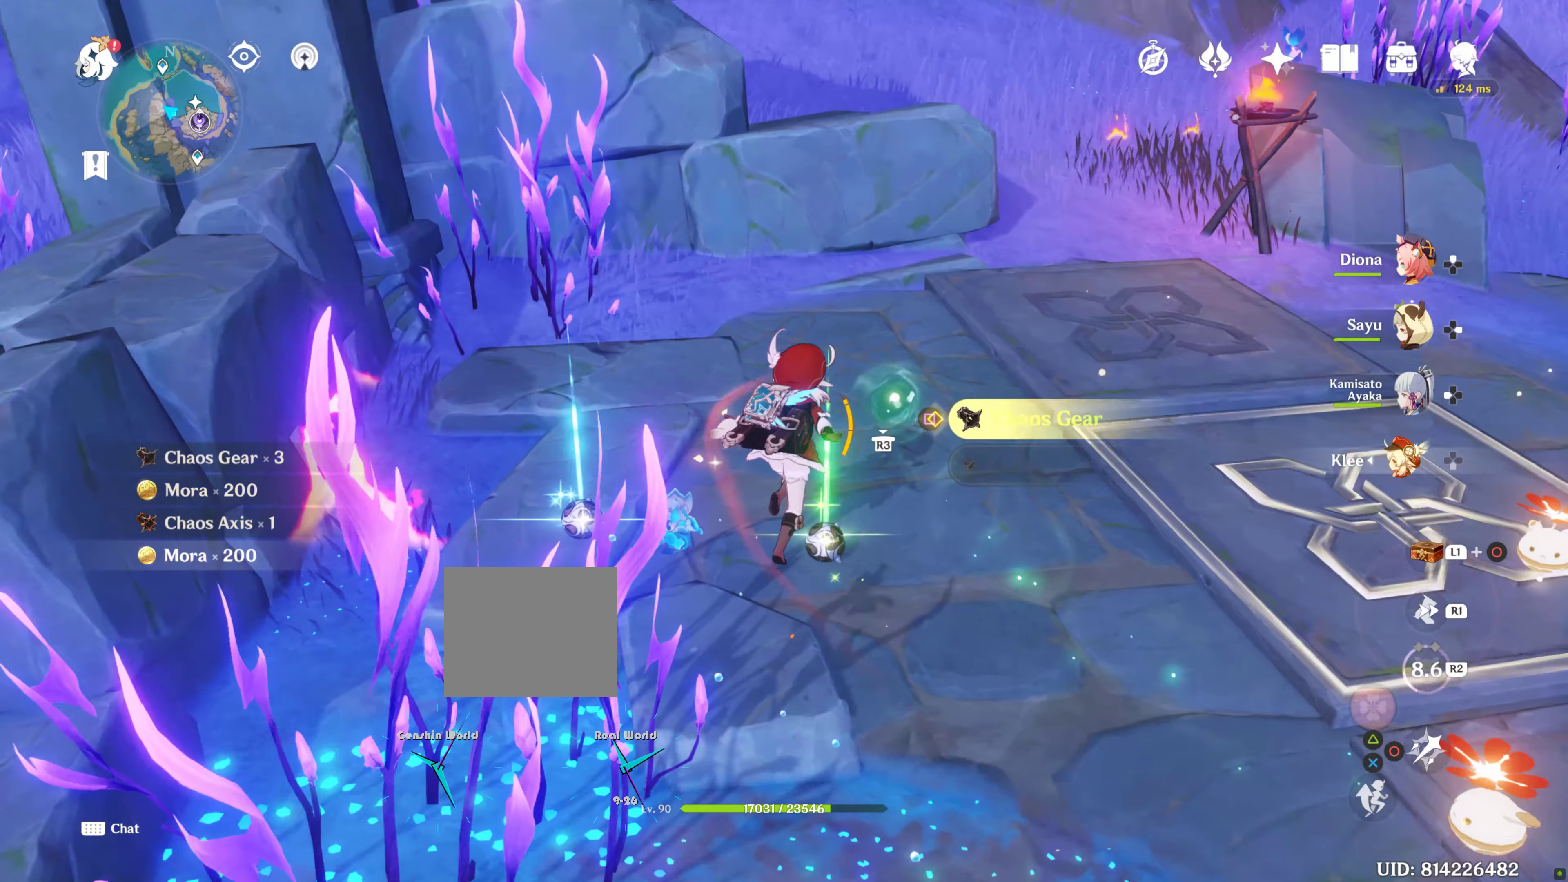
{"dt_ms": 500, "buttons": ["SQUARE"], "left_stick": "center", "right_stick": "center", "events": [[83, "SQUARE", "up"], [183, "left_stick", "left"], [433, "SQUARE", "down"], [467, "left_stick", "center"]]}
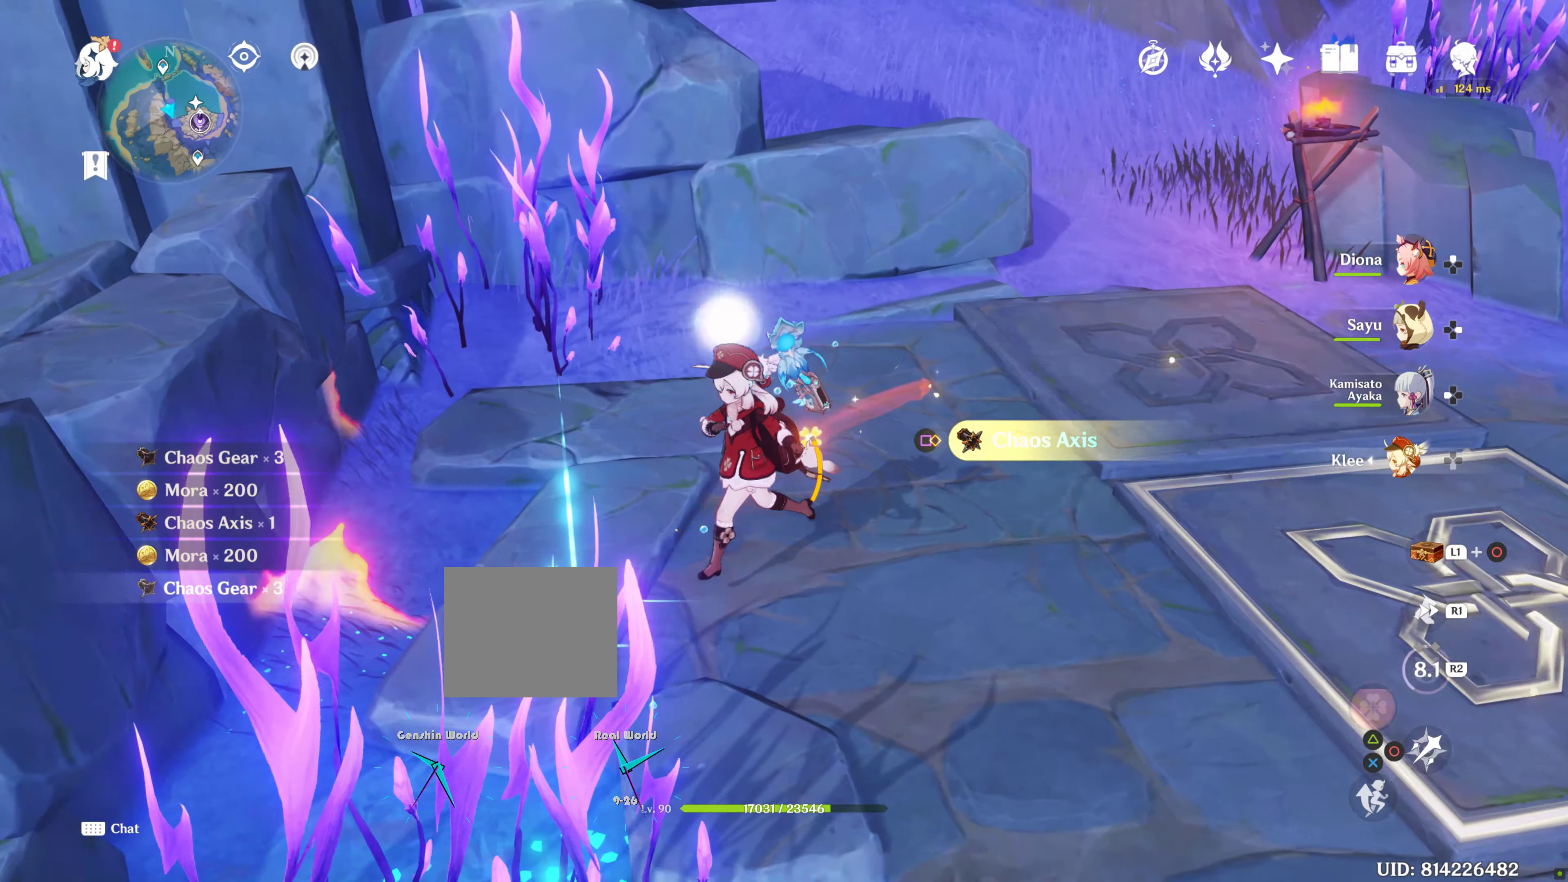
{"dt_ms": 500, "buttons": ["SQUARE"], "left_stick": "down", "right_stick": "center", "events": [[33, "SQUARE", "up"], [167, "SQUARE", "down"], [167, "left_stick", "down"], [267, "SQUARE", "up"], [300, "SQUARE", "down"]]}
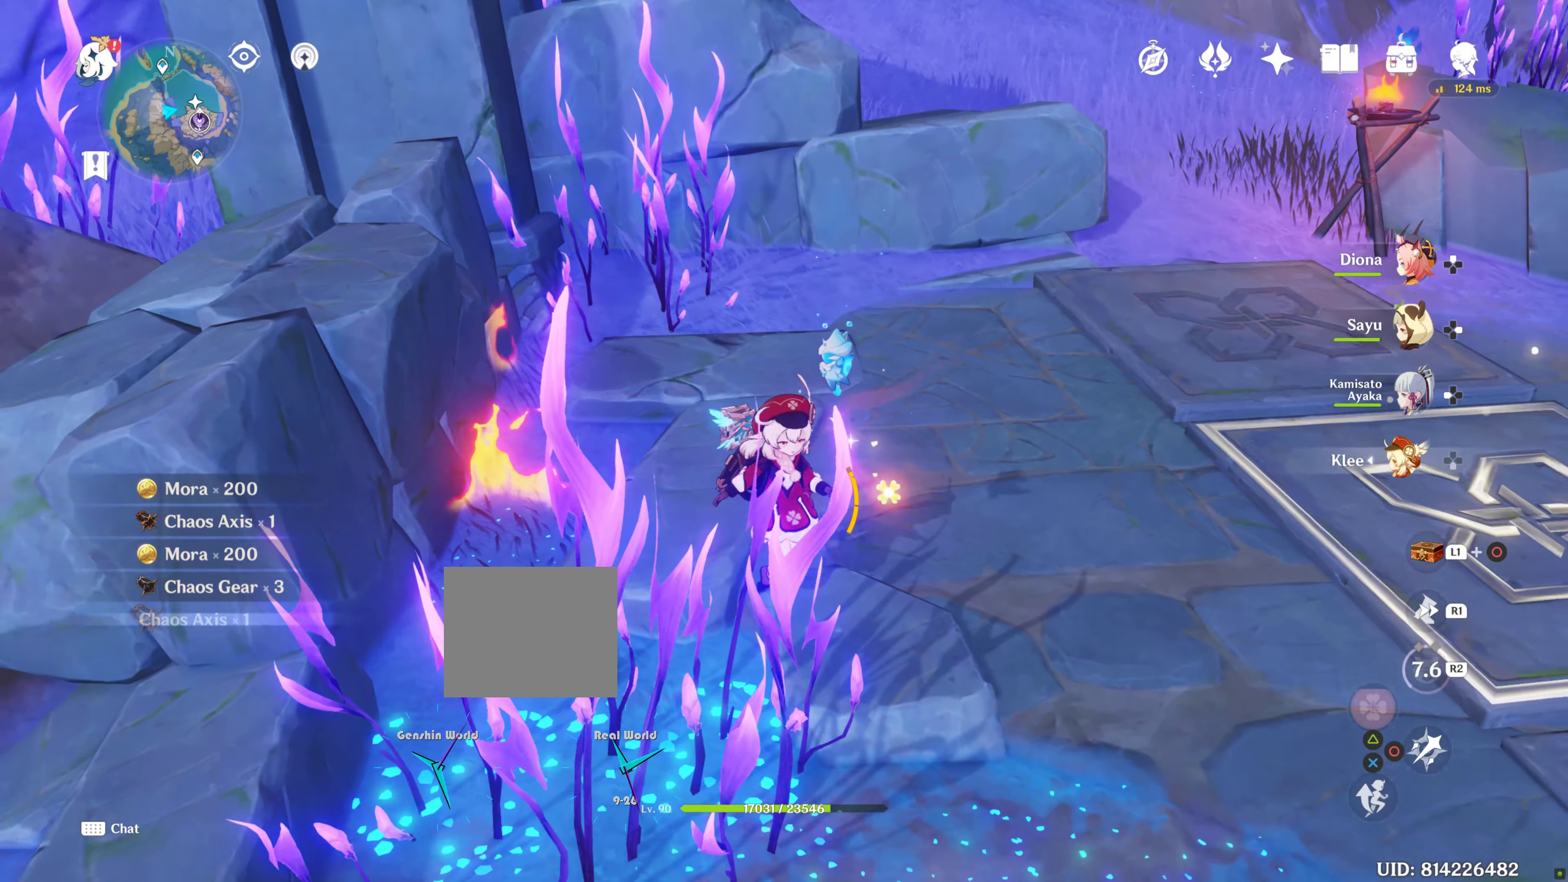
{"dt_ms": 500, "buttons": [], "left_stick": "down", "right_stick": "right", "events": [[483, "SQUARE", "up"], [483, "right_stick", "right"]]}
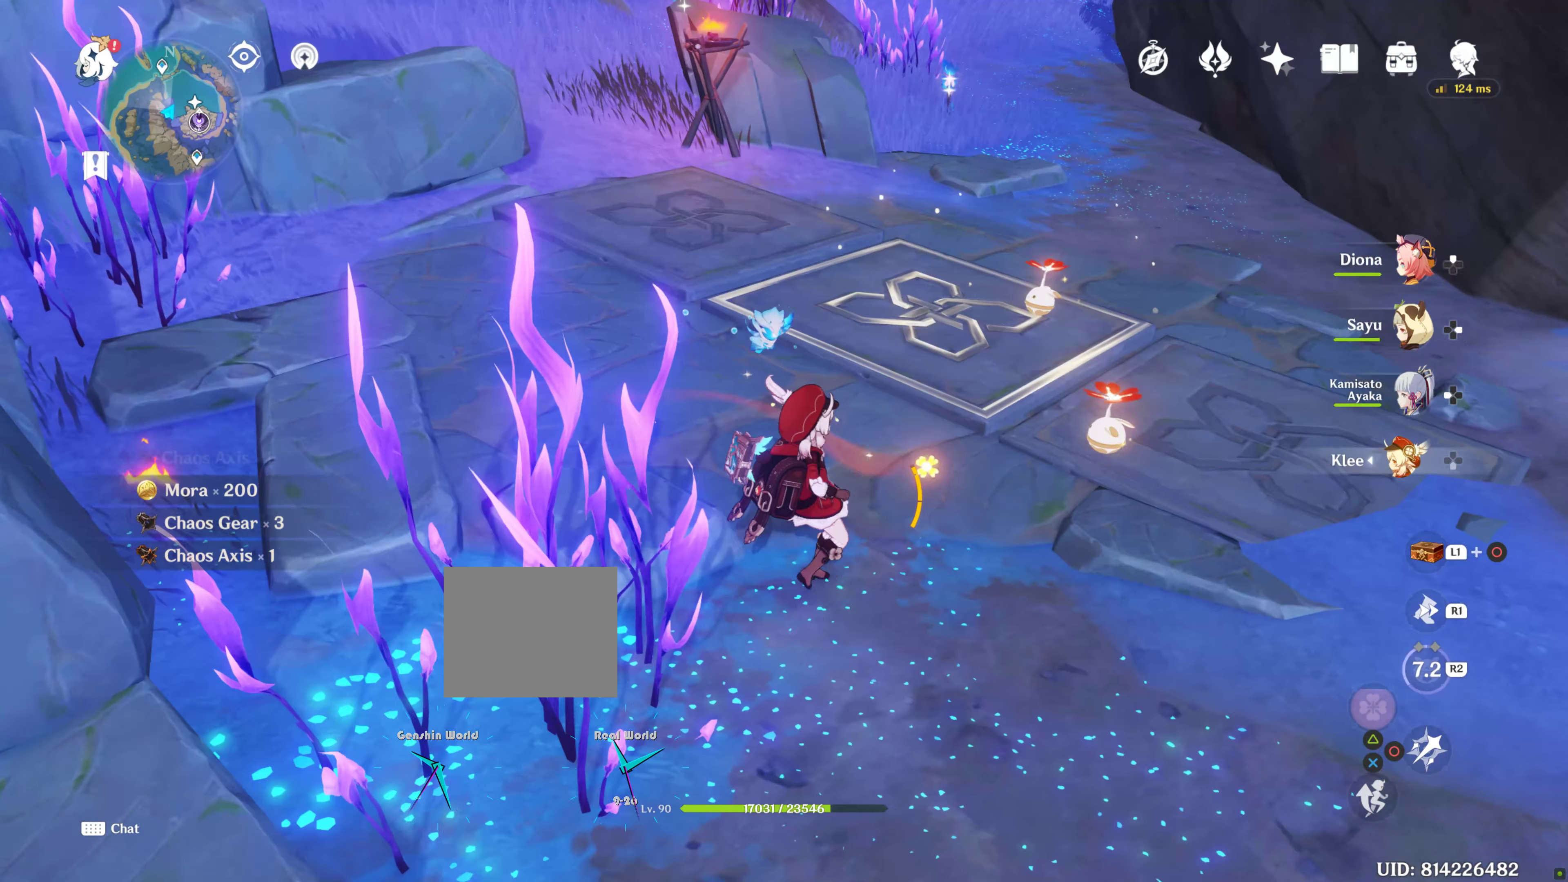
{"dt_ms": 500, "buttons": [], "left_stick": "center", "right_stick": "center"}
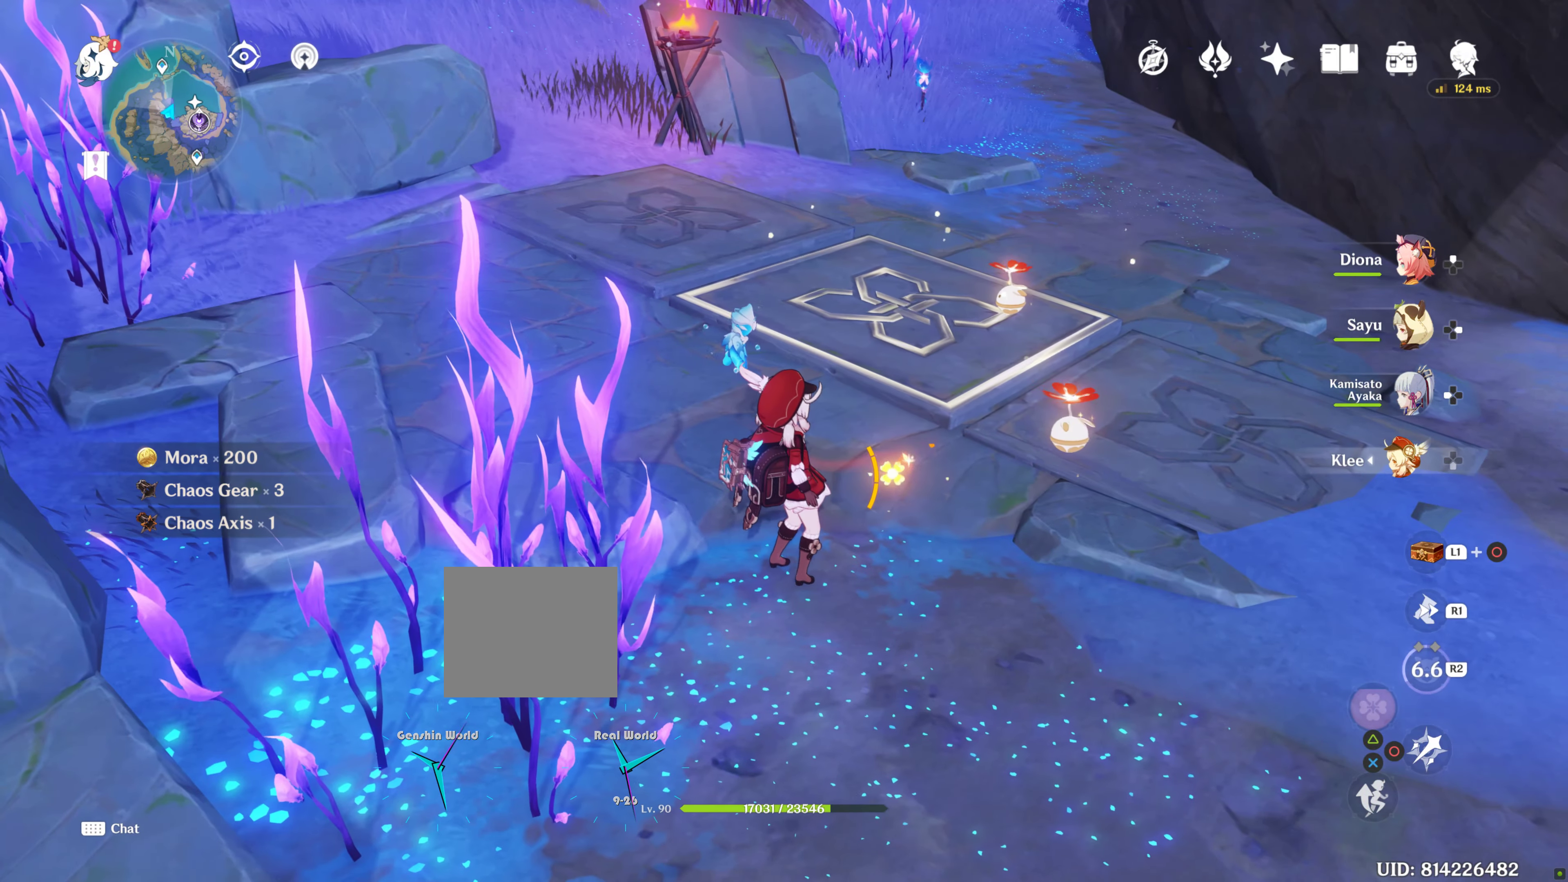
{"dt_ms": 500, "buttons": [], "left_stick": "right", "right_stick": "center", "events": [[383, "left_stick", "right"]]}
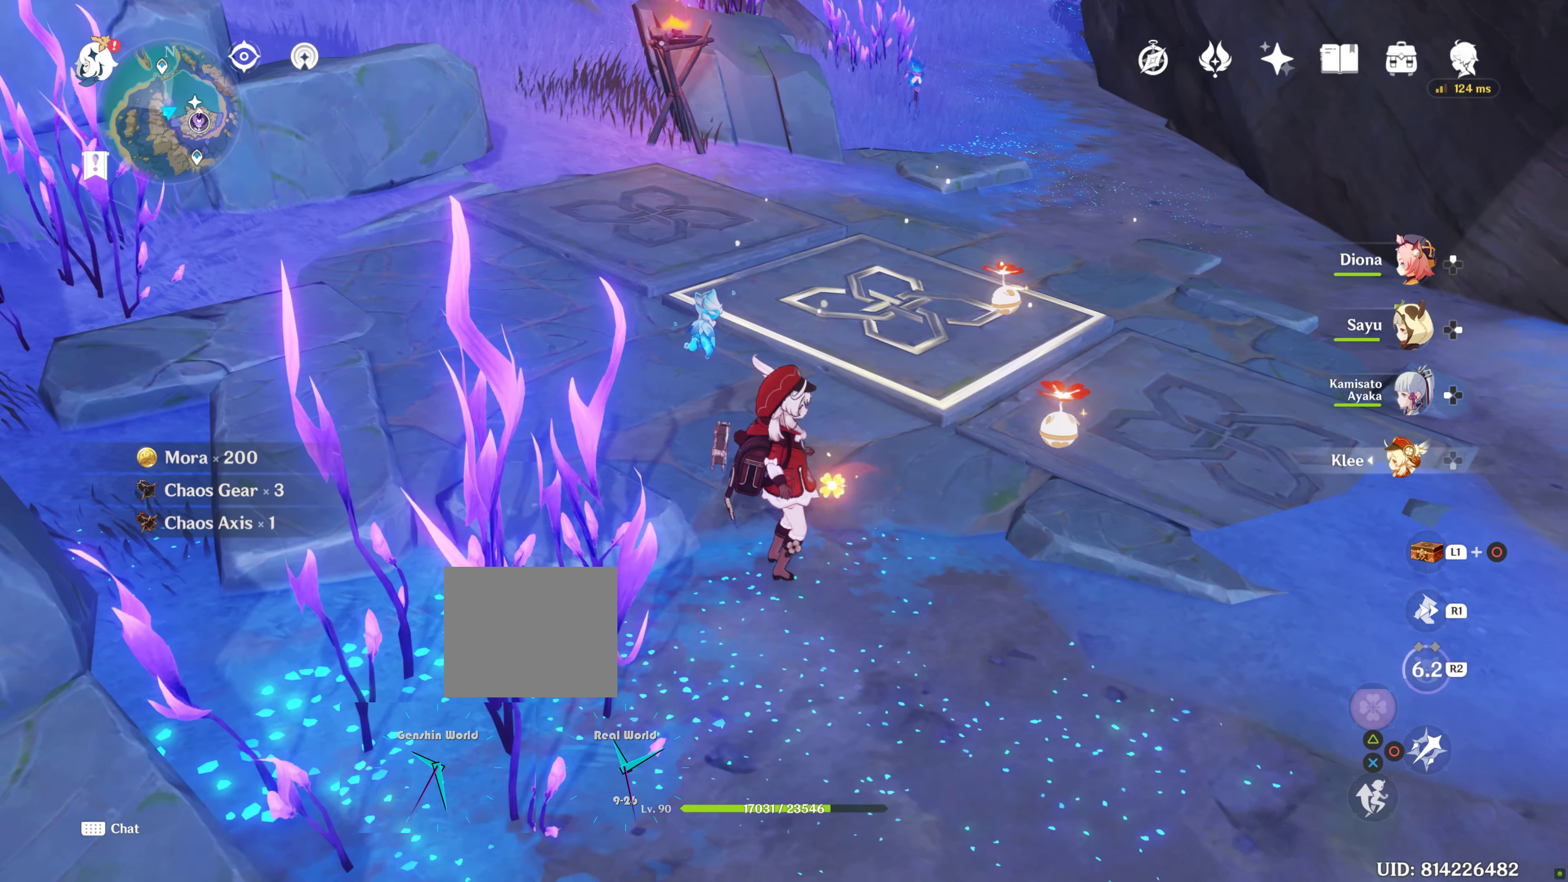
{"dt_ms": 500, "buttons": [], "left_stick": "right", "right_stick": "up-left", "events": [[83, "CROSS", "down"], [83, "right_stick", "up-left"], [133, "CROSS", "up"]]}
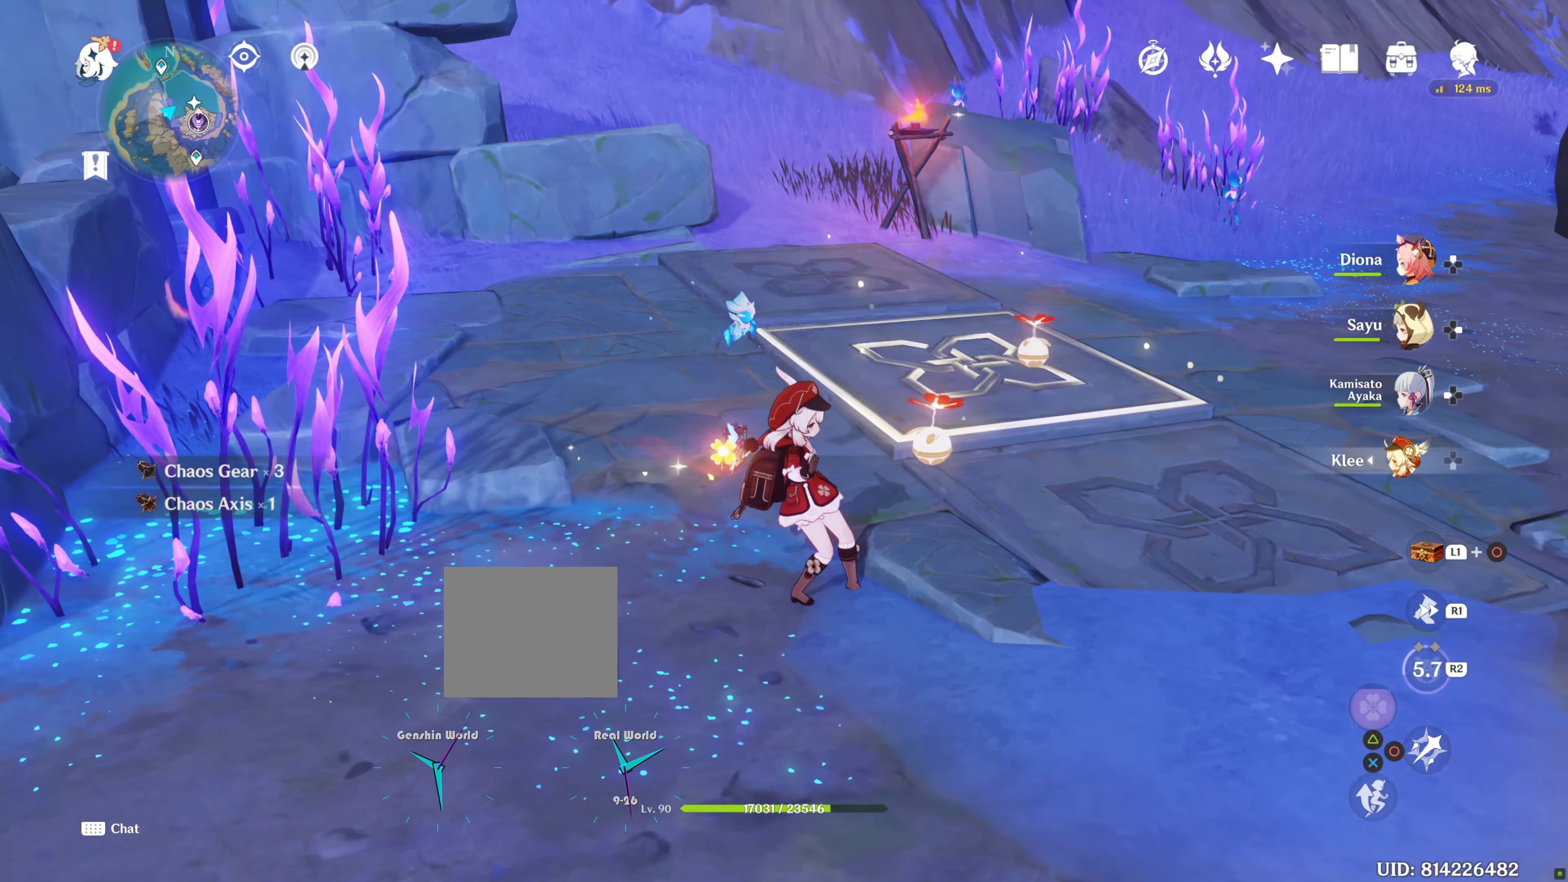
{"dt_ms": 500, "buttons": ["CROSS"], "left_stick": "center", "right_stick": "up-left", "events": [[100, "left_stick", "center"], [100, "right_stick", "center"], [400, "right_stick", "up-left"], [500, "CROSS", "down"]]}
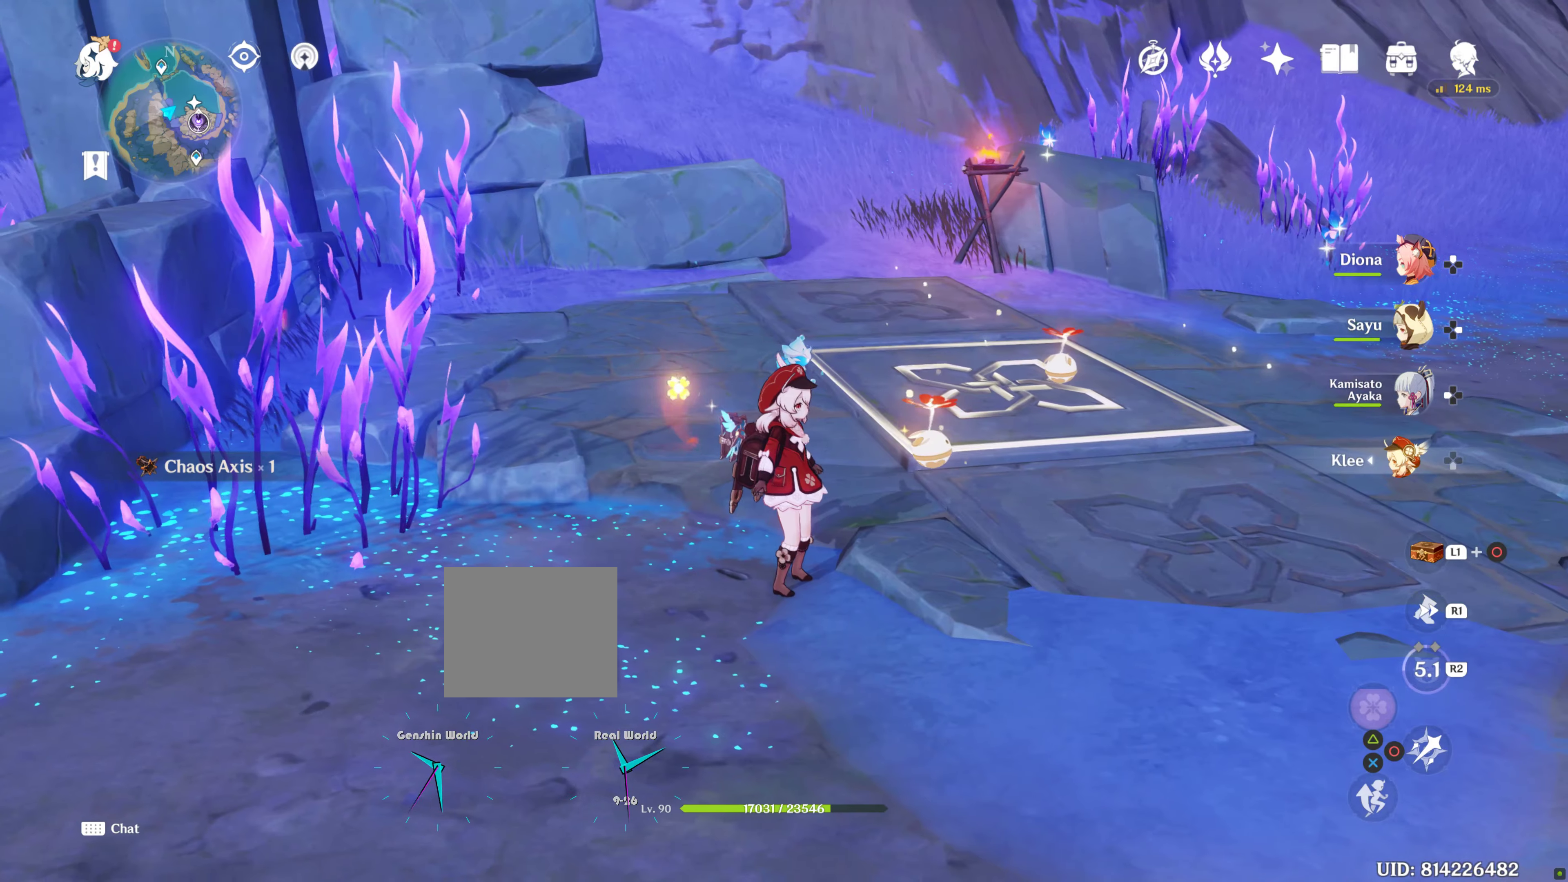
{"dt_ms": 500, "buttons": [], "left_stick": "center", "right_stick": "center", "events": [[84, "right_stick", "center"], [184, "CROSS", "up"], [367, "right_stick", "up-left"], [500, "right_stick", "center"]]}
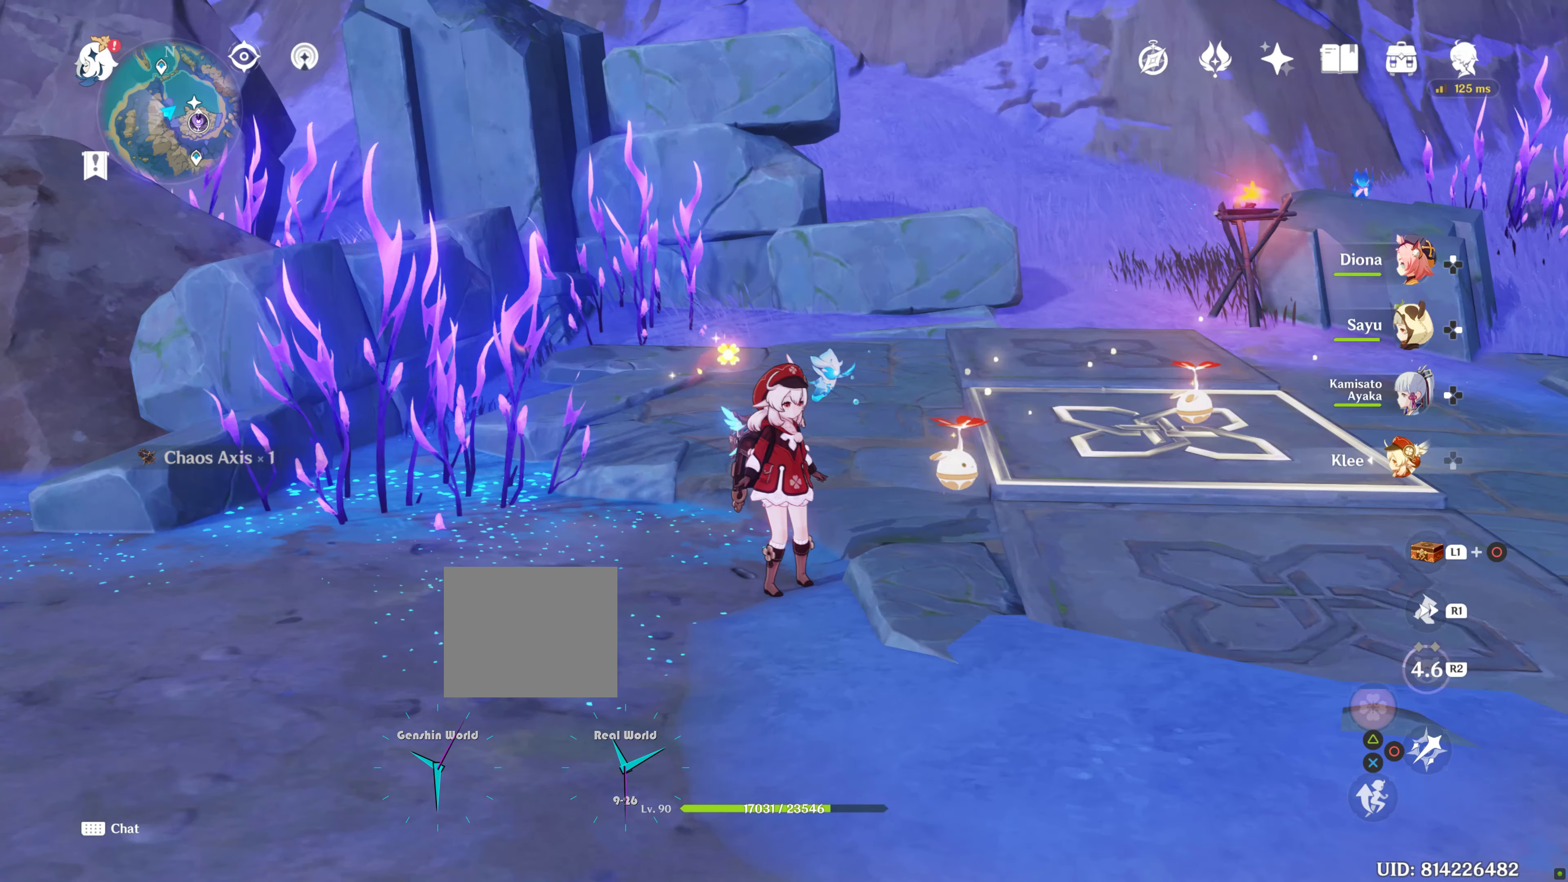
{"dt_ms": 1000, "buttons": ["L1"], "left_stick": "center", "right_stick": "down"}
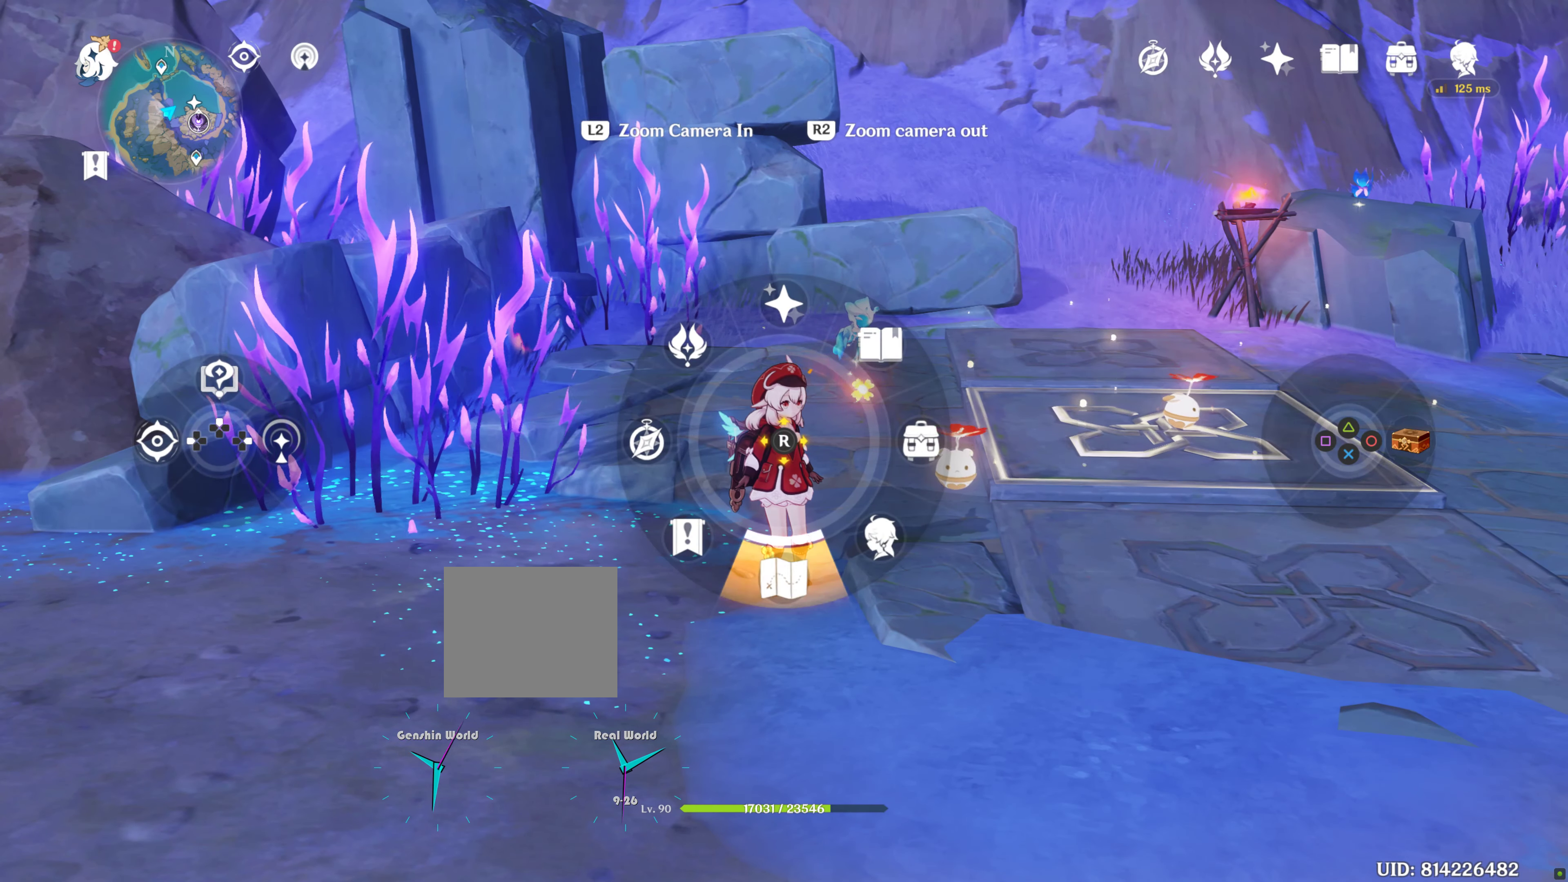
{"dt_ms": 500, "buttons": [], "left_stick": "center", "right_stick": "center", "events": [[184, "right_stick", "center"], [367, "L1", "up"]]}
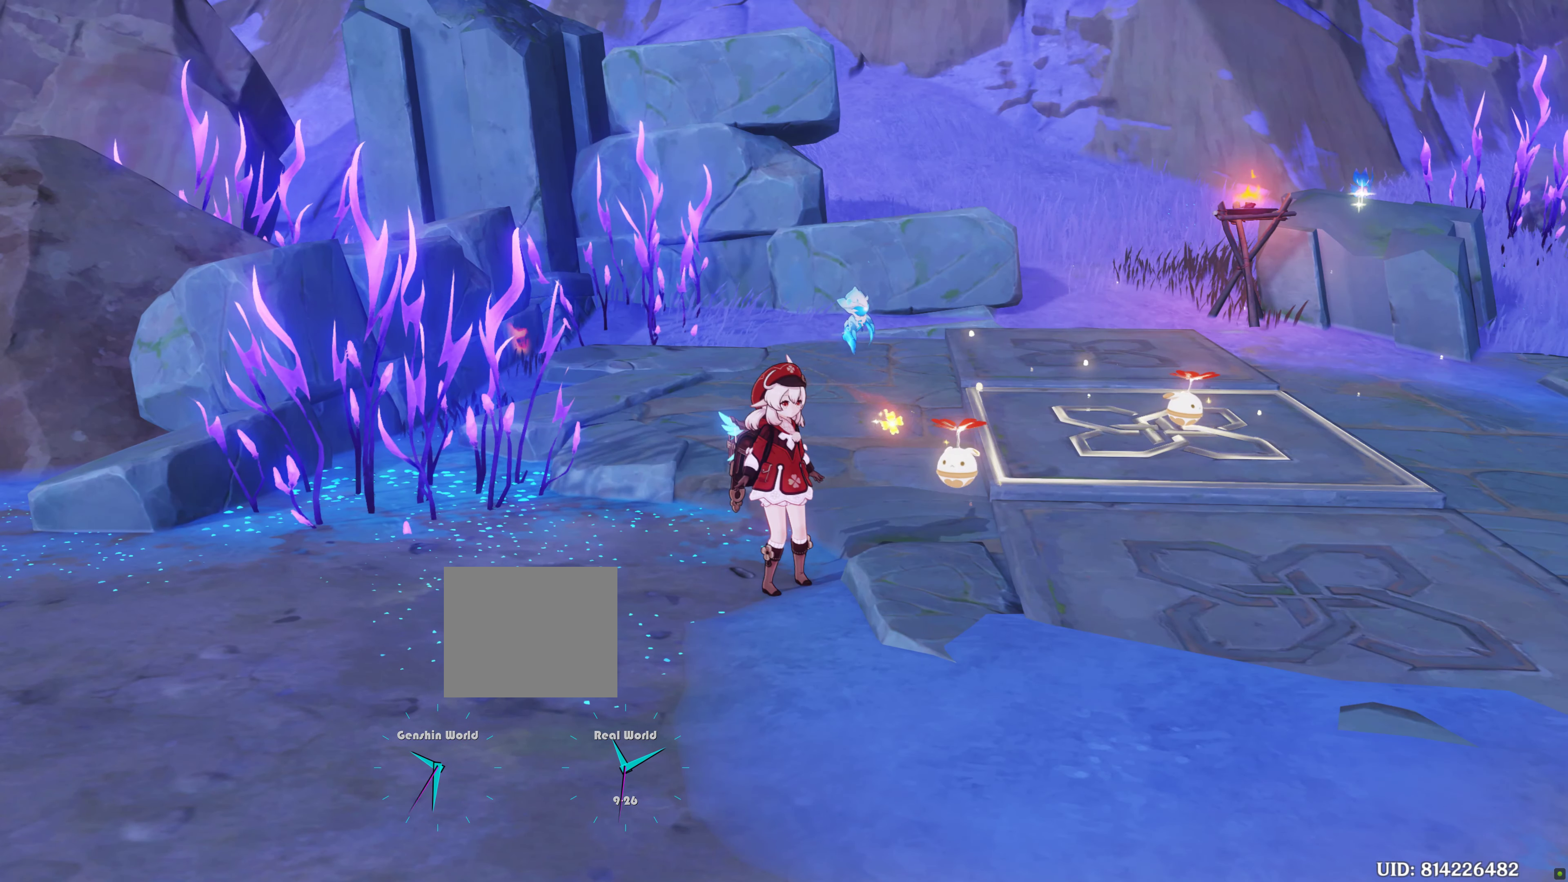
{"dt_ms": 500, "buttons": [], "left_stick": "center", "right_stick": "center", "events": []}
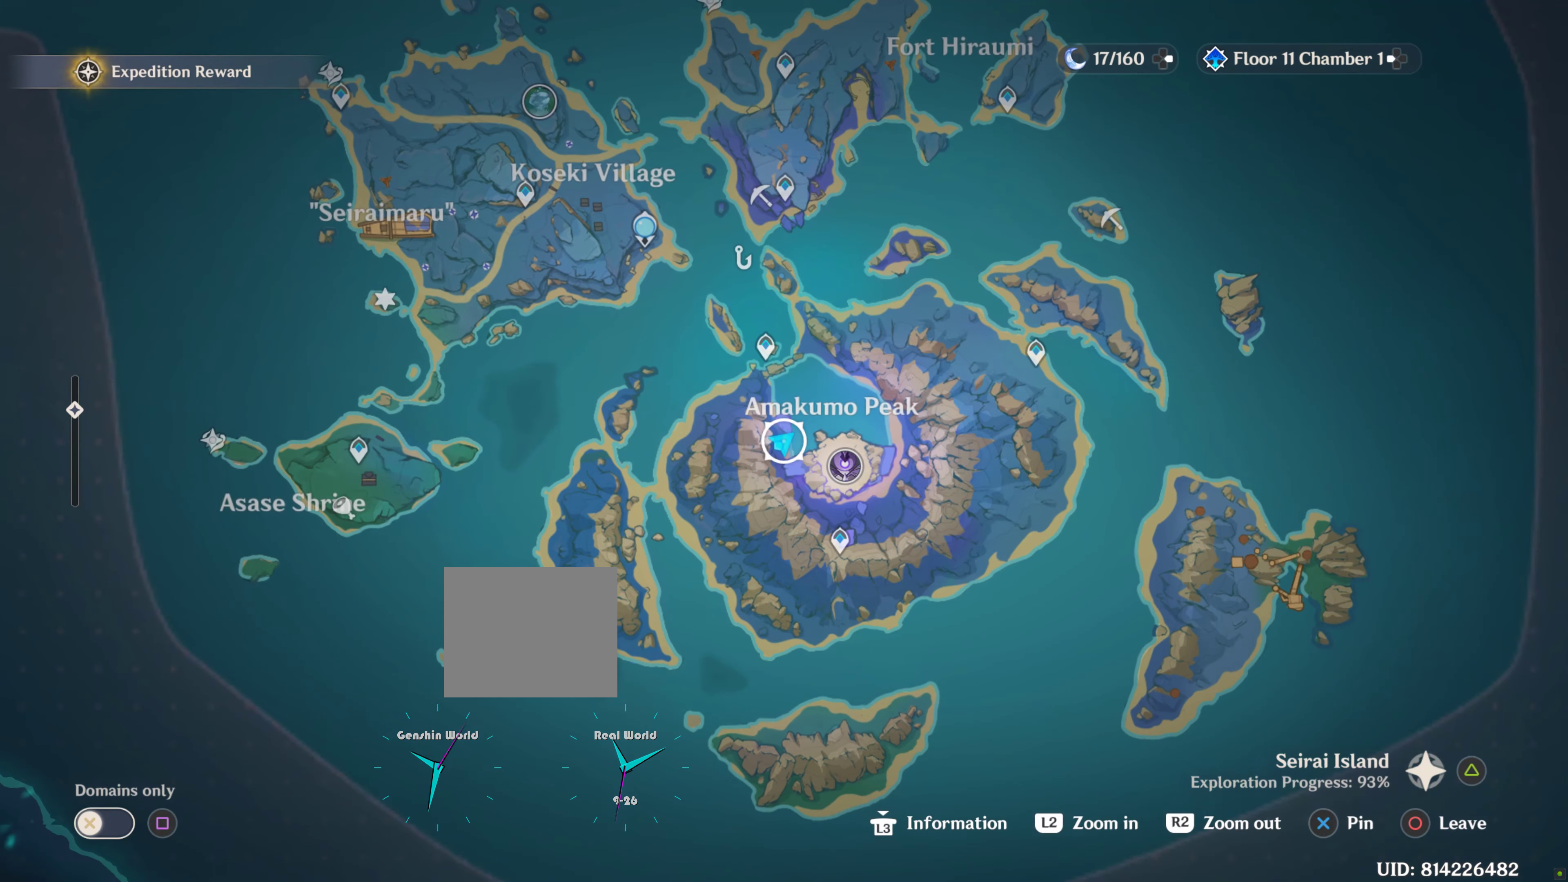
{"dt_ms": 500, "buttons": [], "left_stick": "center", "right_stick": "right", "events": [[400, "right_stick", "right"]]}
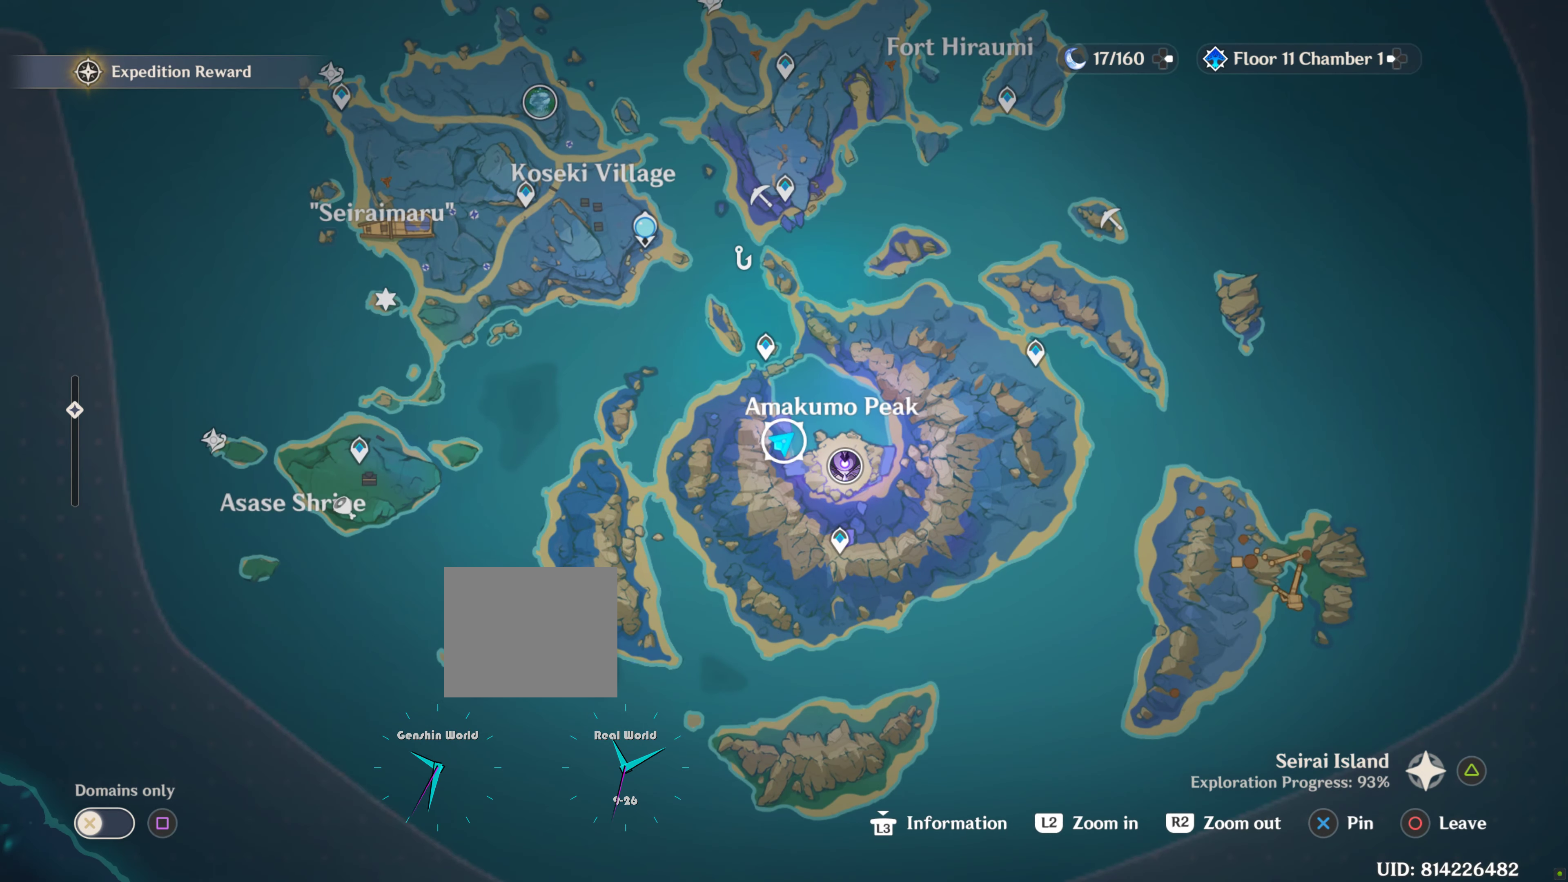
{"dt_ms": 500, "buttons": [], "left_stick": "center", "right_stick": "center", "events": [[34, "right_stick", "center"]]}